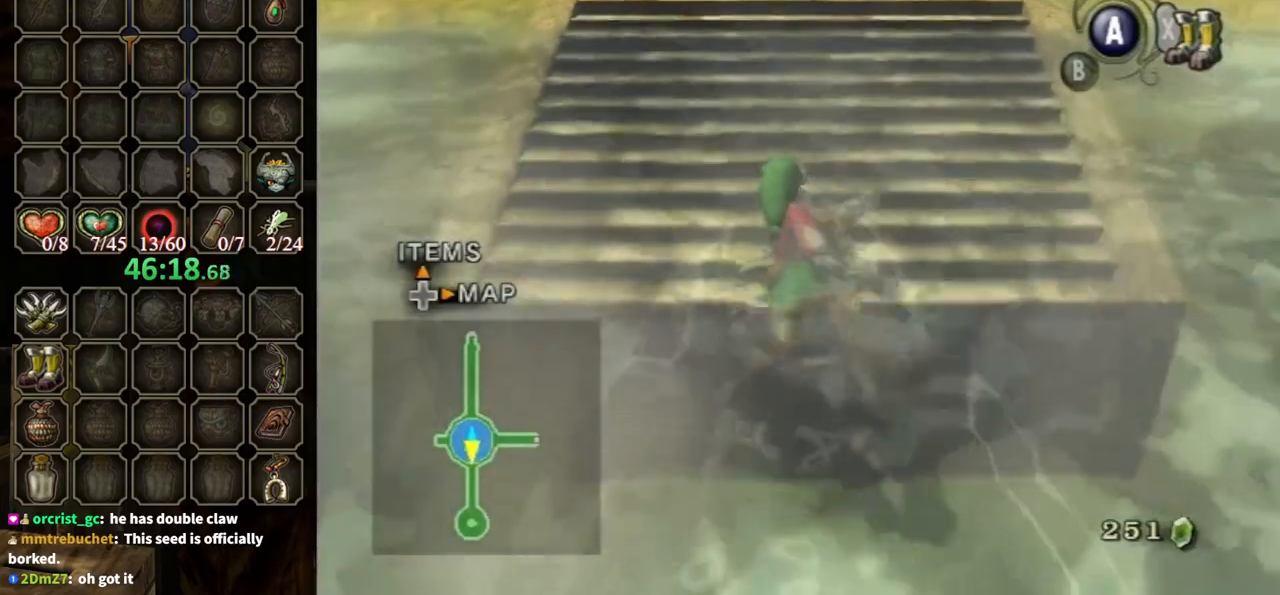
Gameplay with a controller (Nintendo layout); each line is a JSON object with the inputs held at the frame after it. "events" lists button and stick changes between this image and that frame as [ms after this image, input, new state], when the widget could be followed in between. Not read: L3 R3.
{"buttons": ["A"], "left_stick": "up", "right_stick": "center", "events": [[33, "A", "up"], [133, "A", "down"], [167, "A", "up"], [267, "A", "down"], [333, "A", "up"], [467, "A", "down"]]}
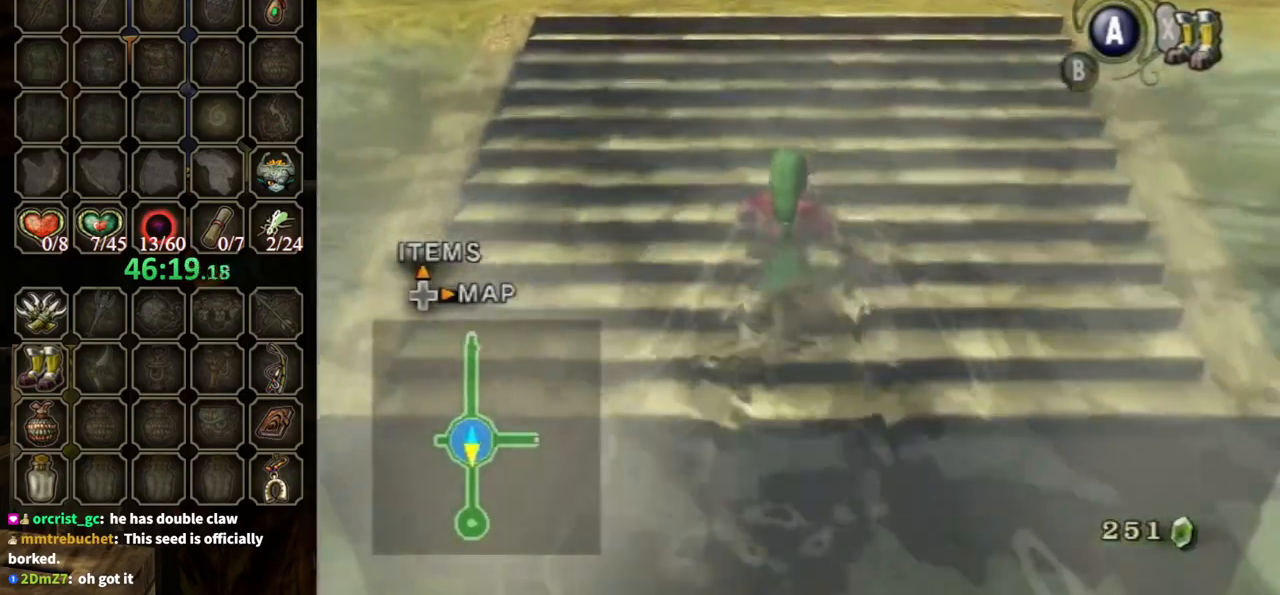
{"buttons": ["A"], "left_stick": "up", "right_stick": "center", "events": [[33, "A", "up"], [133, "A", "down"], [200, "A", "up"], [300, "A", "down"], [333, "A", "up"], [433, "A", "down"]]}
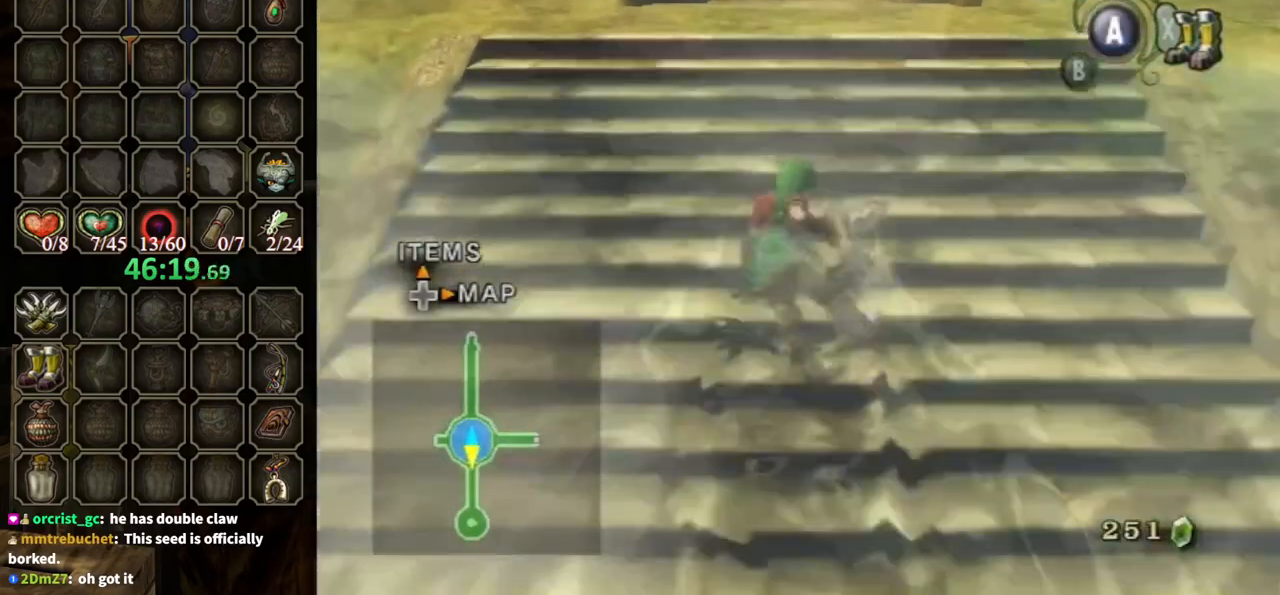
{"buttons": ["A"], "left_stick": "up", "right_stick": "center", "events": [[67, "A", "up"], [100, "A", "down"], [167, "A", "up"], [267, "A", "down"], [333, "A", "up"], [433, "A", "down"]]}
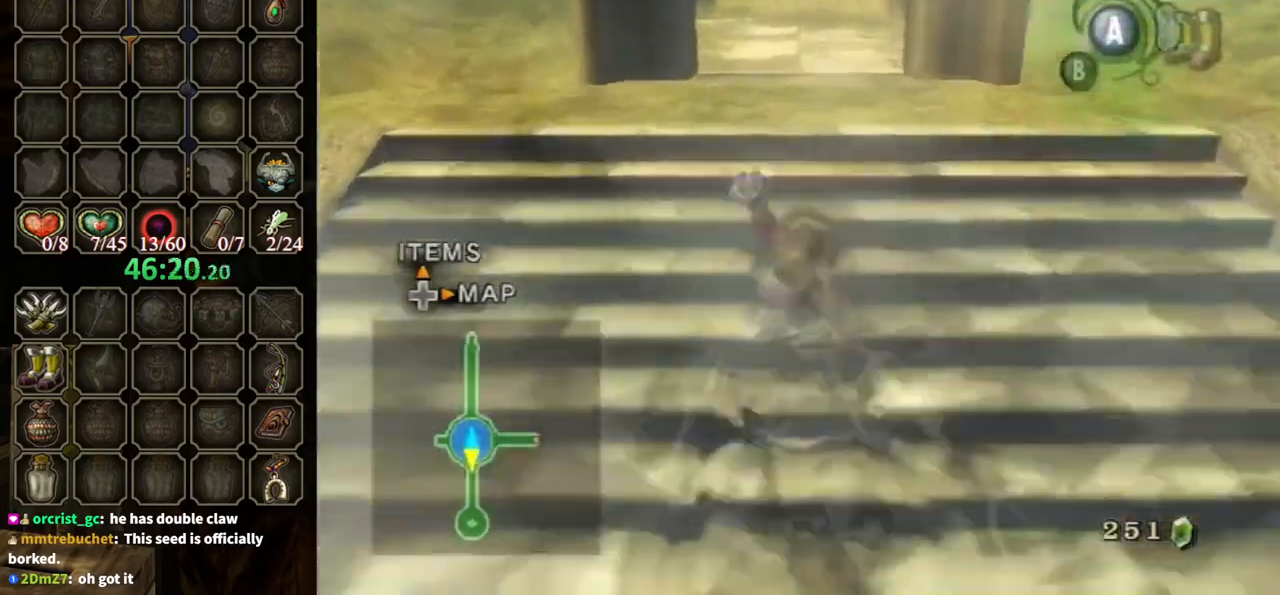
{"buttons": [], "left_stick": "up", "right_stick": "center", "events": [[33, "A", "up"], [133, "A", "down"], [167, "A", "up"]]}
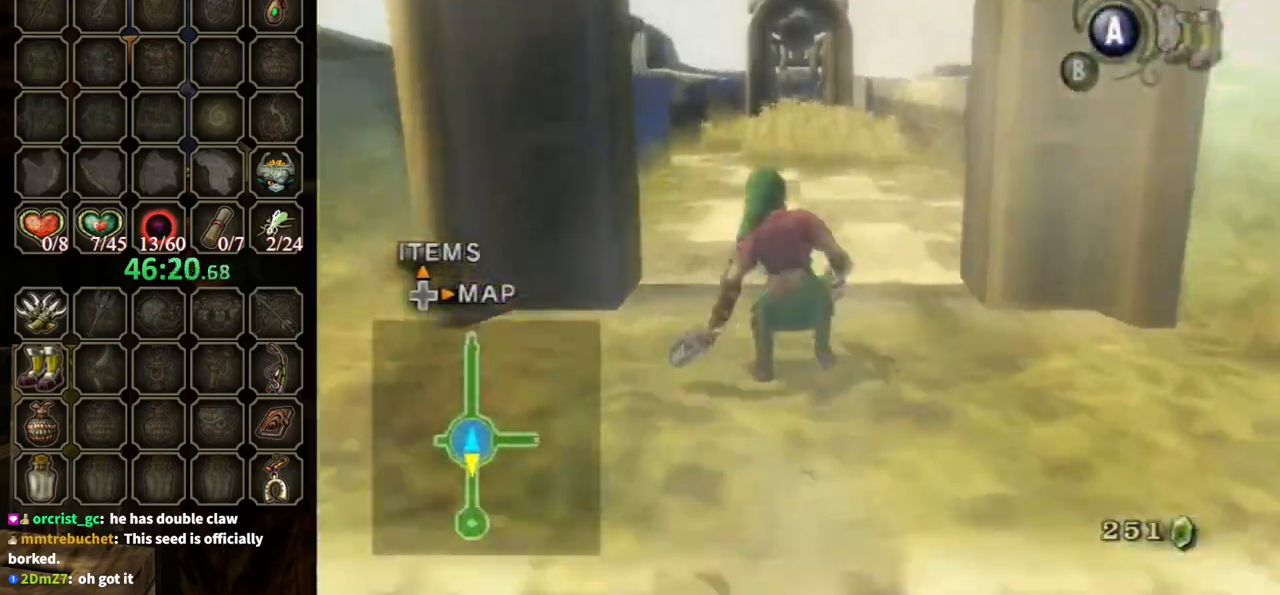
{"buttons": [], "left_stick": "up", "right_stick": "center", "events": [[100, "A", "down"], [167, "A", "up"], [233, "A", "down"], [300, "A", "up"]]}
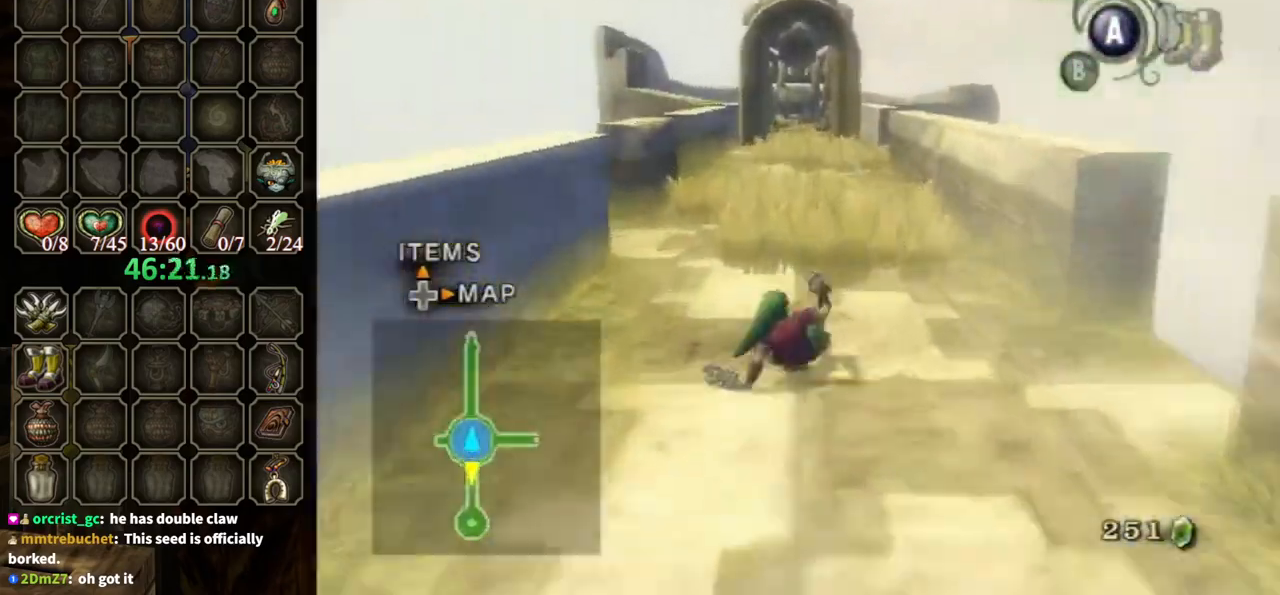
{"buttons": [], "left_stick": "up", "right_stick": "center", "events": [[233, "A", "down"], [267, "A", "up"], [433, "A", "down"], [467, "A", "up"]]}
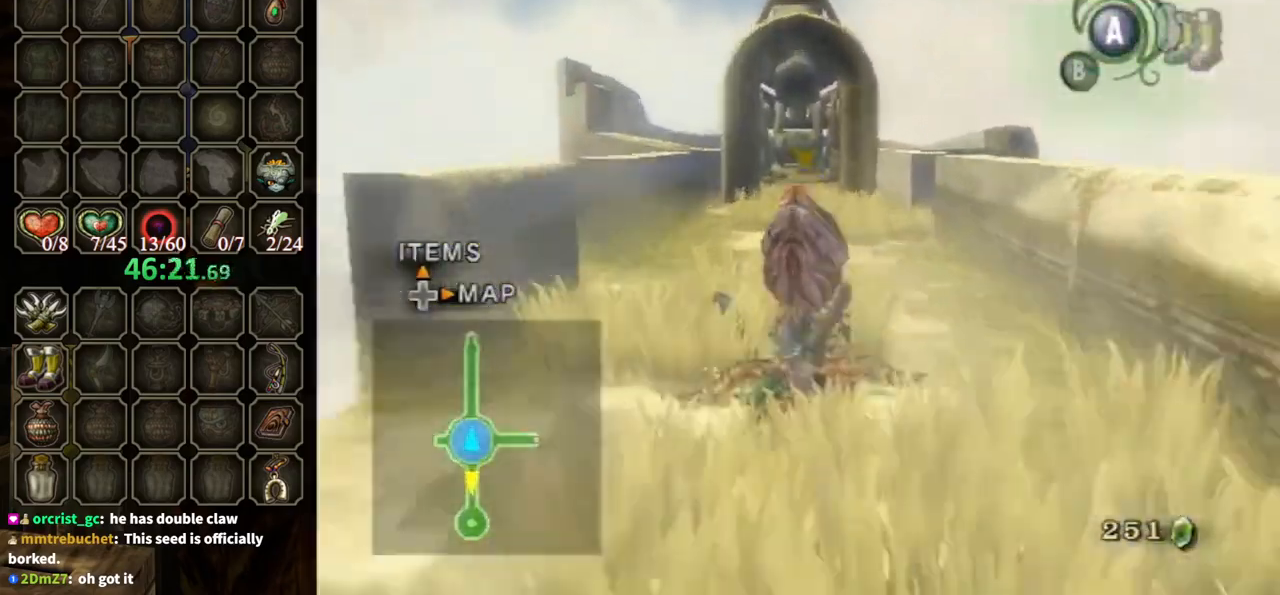
{"buttons": [], "left_stick": "up", "right_stick": "center", "events": [[433, "A", "down"], [500, "A", "up"]]}
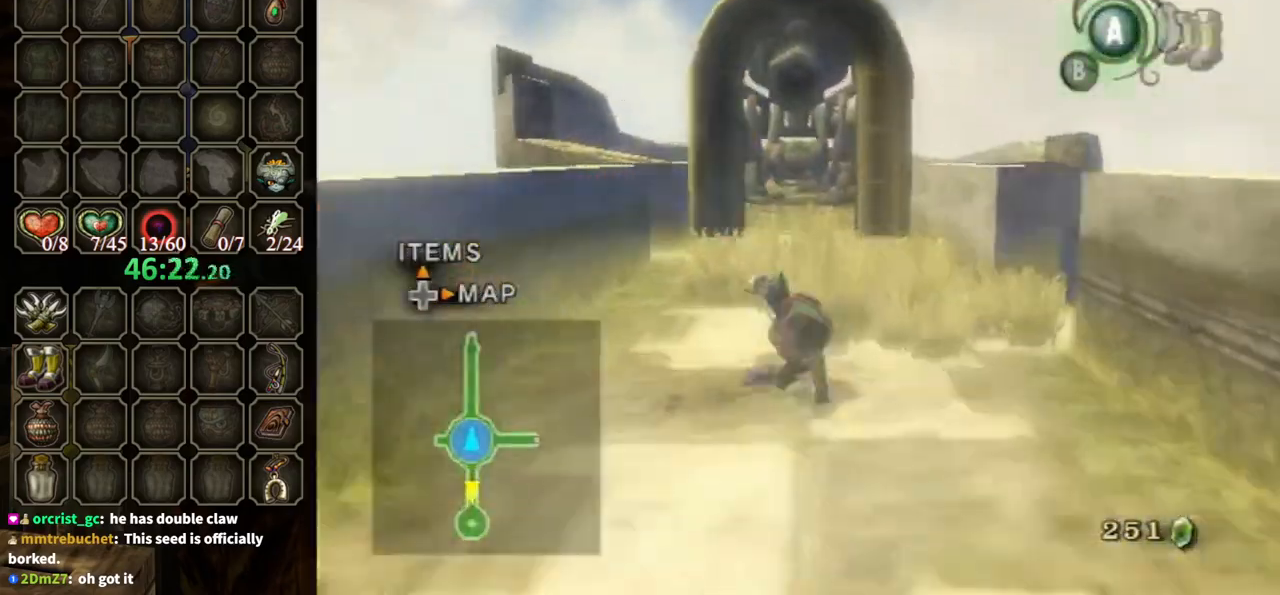
{"buttons": [], "left_stick": "up", "right_stick": "center", "events": [[100, "A", "down"], [167, "A", "up"]]}
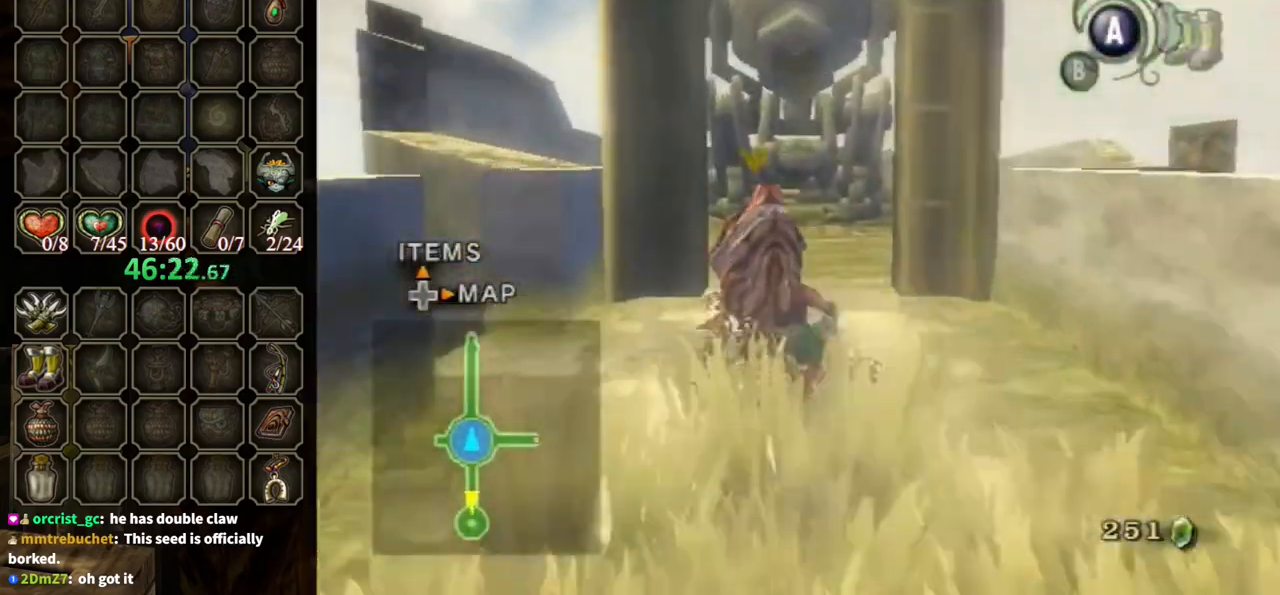
{"buttons": ["Y"], "left_stick": "center", "right_stick": "center", "events": [[233, "left_stick", "center"], [233, "right_stick", "up"], [300, "right_stick", "center"], [400, "Y", "down"]]}
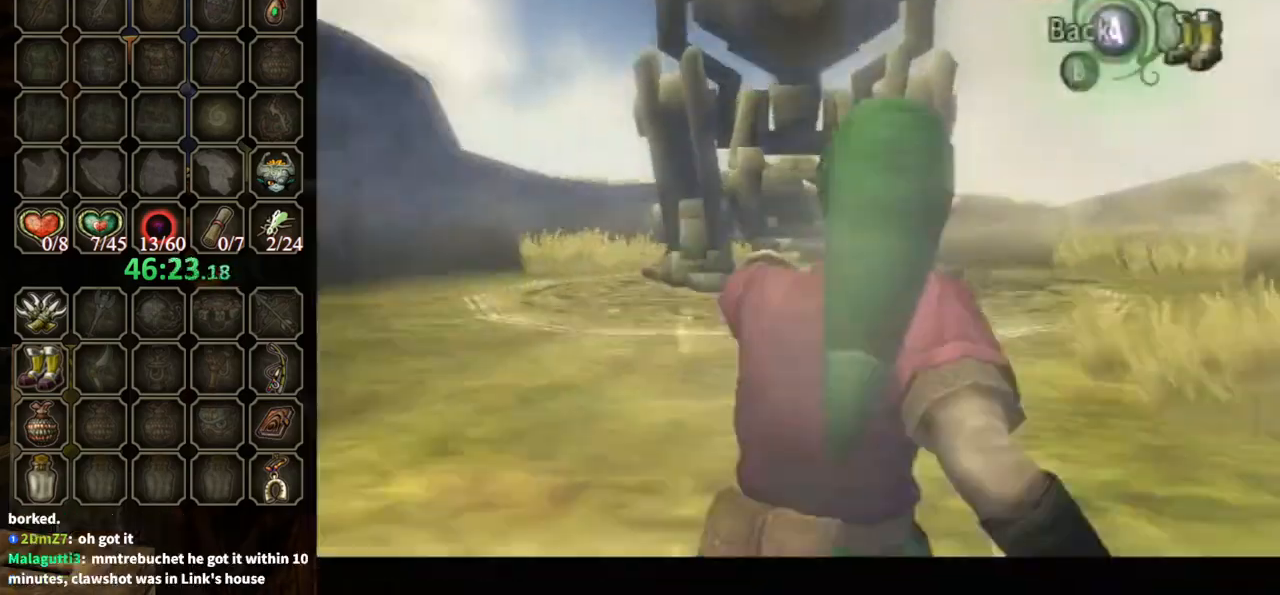
{"buttons": ["Y"], "left_stick": "down", "right_stick": "center", "events": [[133, "left_stick", "down"]]}
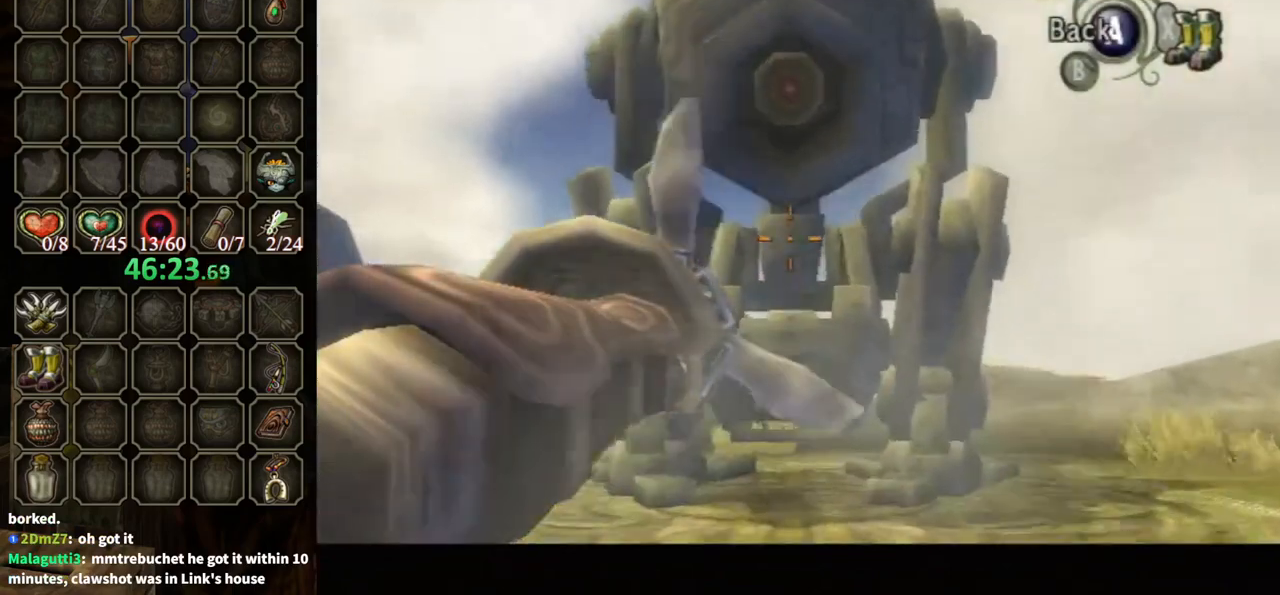
{"buttons": [], "left_stick": "center", "right_stick": "center", "events": [[333, "Y", "up"], [400, "left_stick", "center"]]}
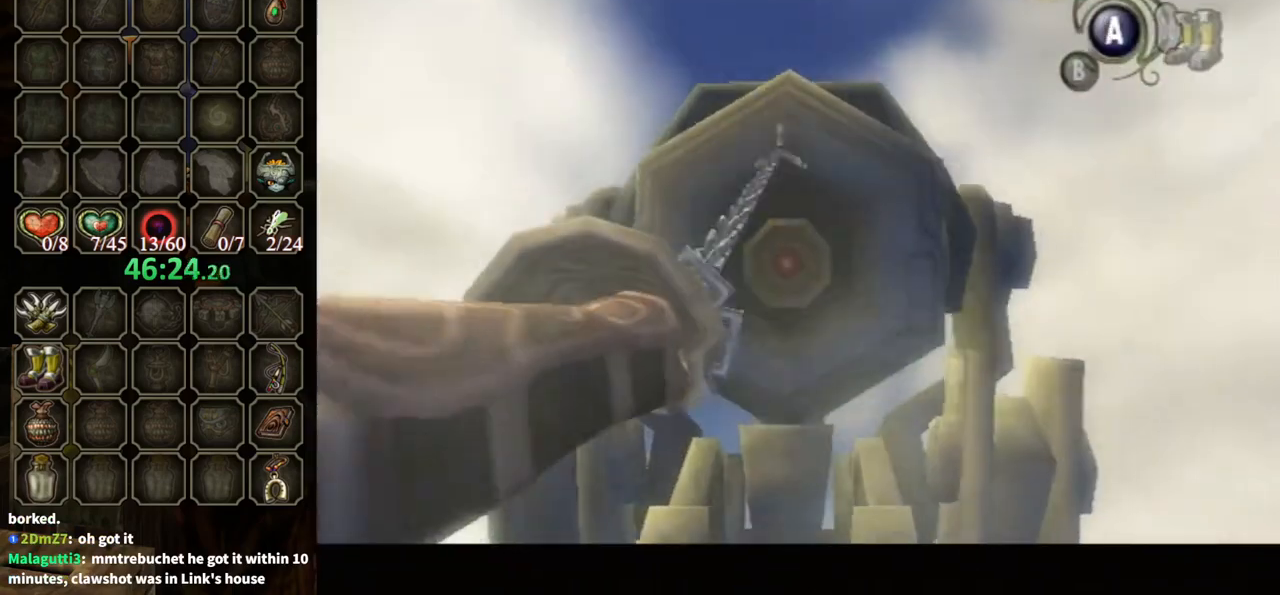
{"buttons": ["Y"], "left_stick": "center", "right_stick": "center", "events": [[200, "Y", "down"]]}
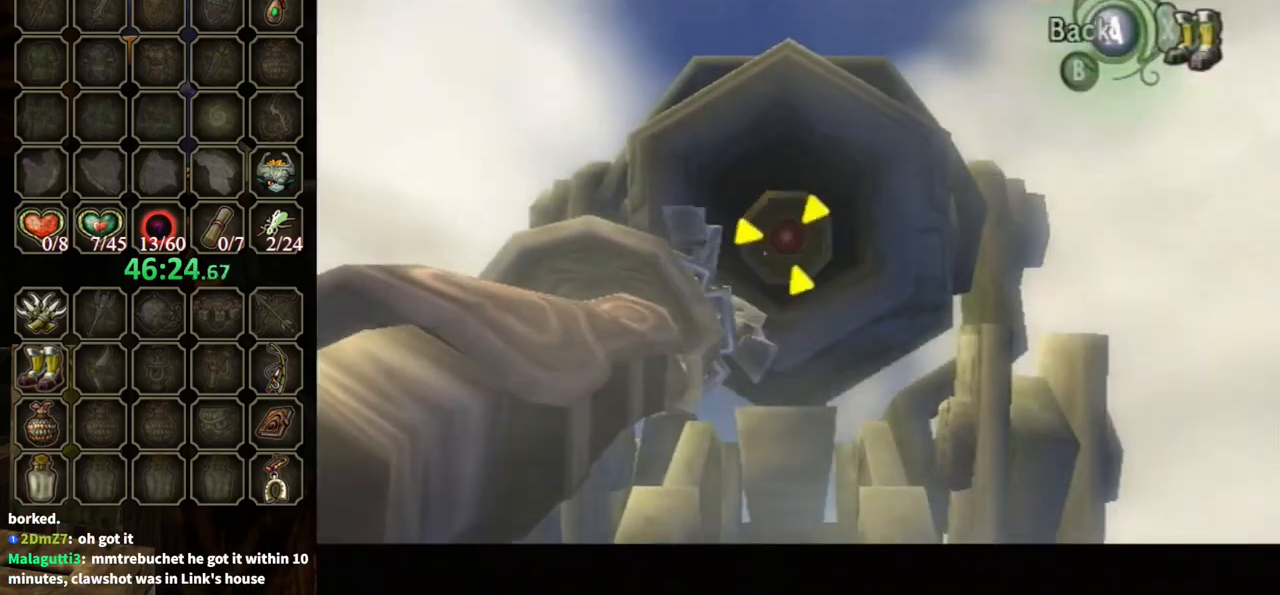
{"buttons": [], "left_stick": "center", "right_stick": "center", "events": [[133, "Y", "up"]]}
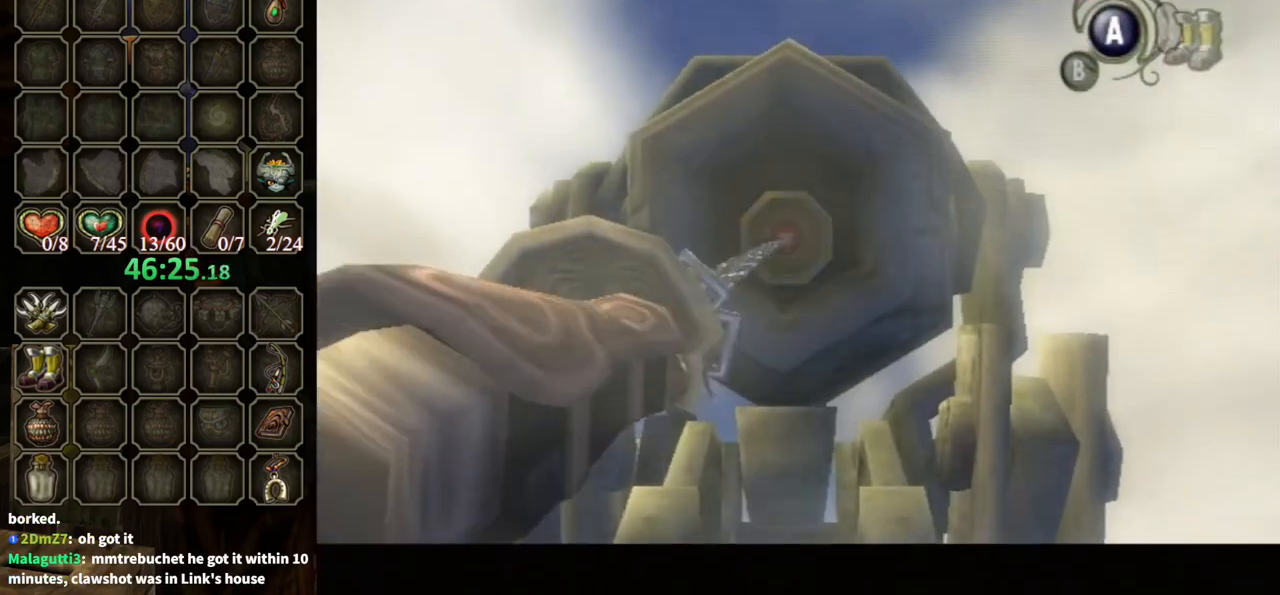
{"buttons": [], "left_stick": "center", "right_stick": "center", "events": []}
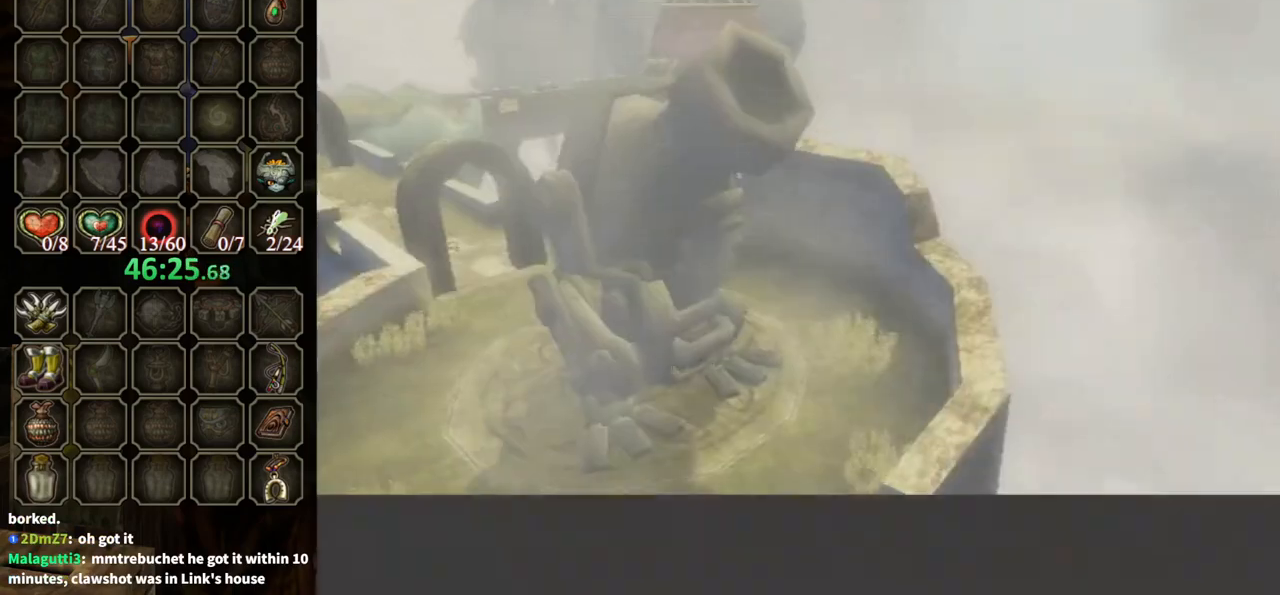
{"buttons": [], "left_stick": "center", "right_stick": "center", "events": []}
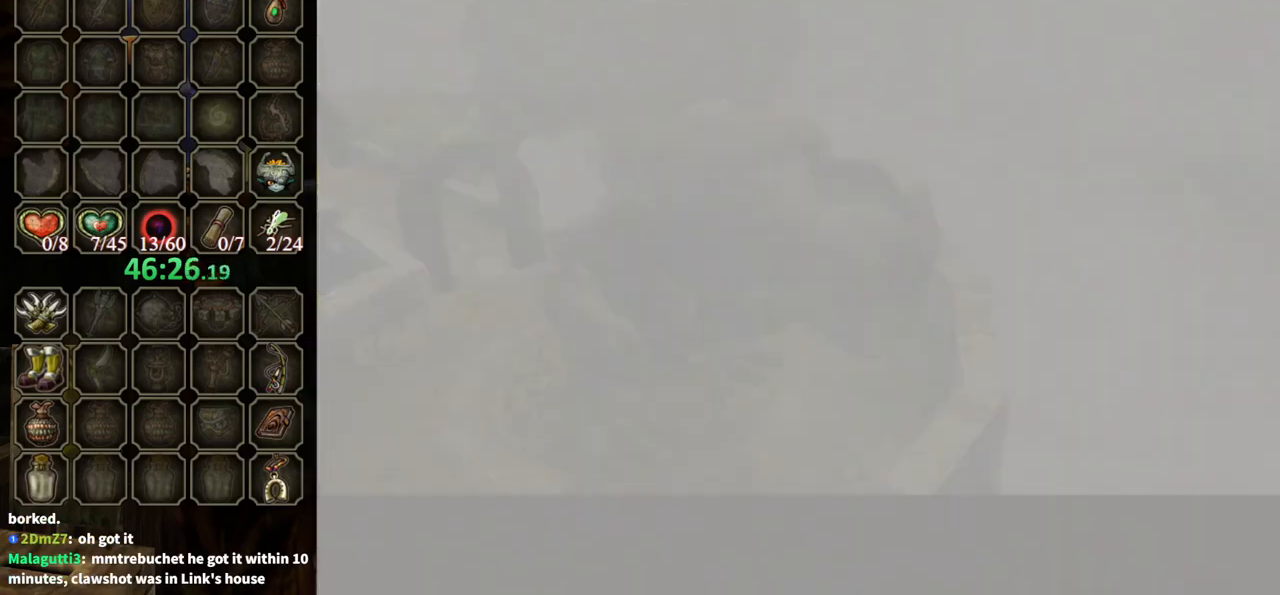
{"buttons": [], "left_stick": "center", "right_stick": "center", "events": []}
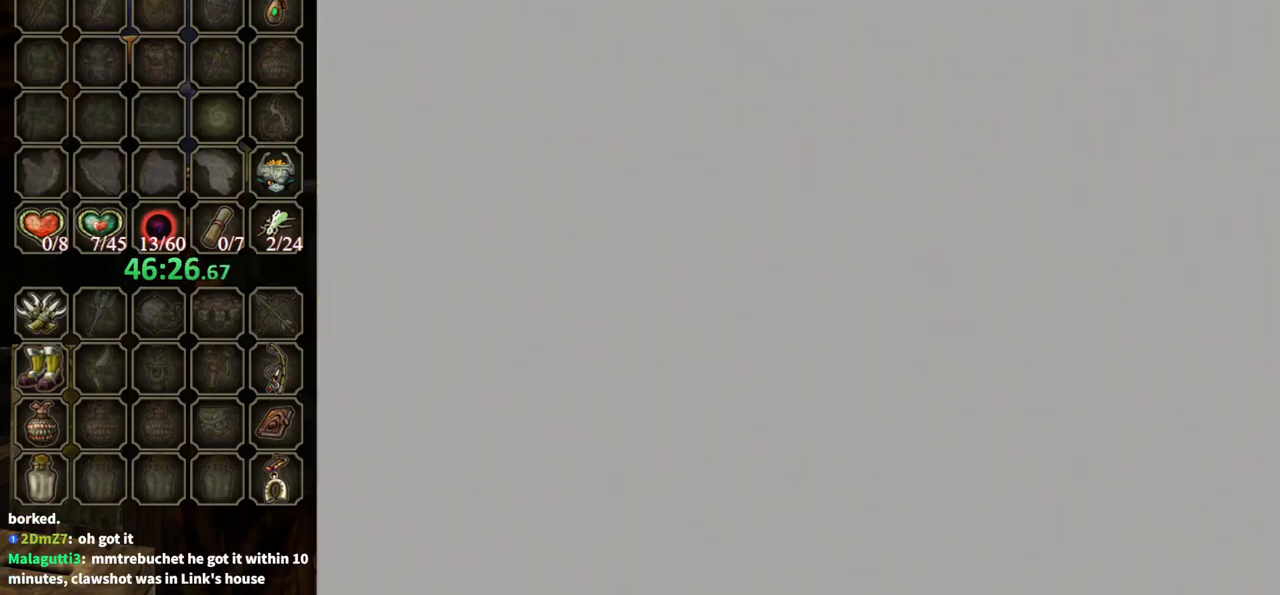
{"buttons": [], "left_stick": "center", "right_stick": "center", "events": []}
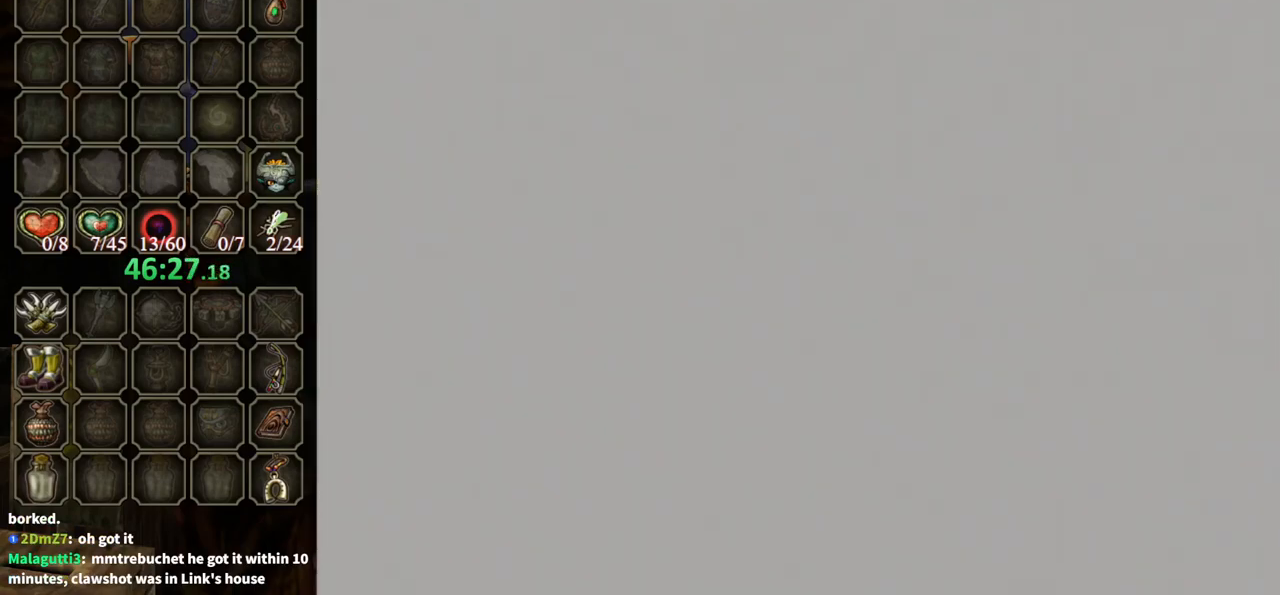
{"buttons": [], "left_stick": "center", "right_stick": "center", "events": []}
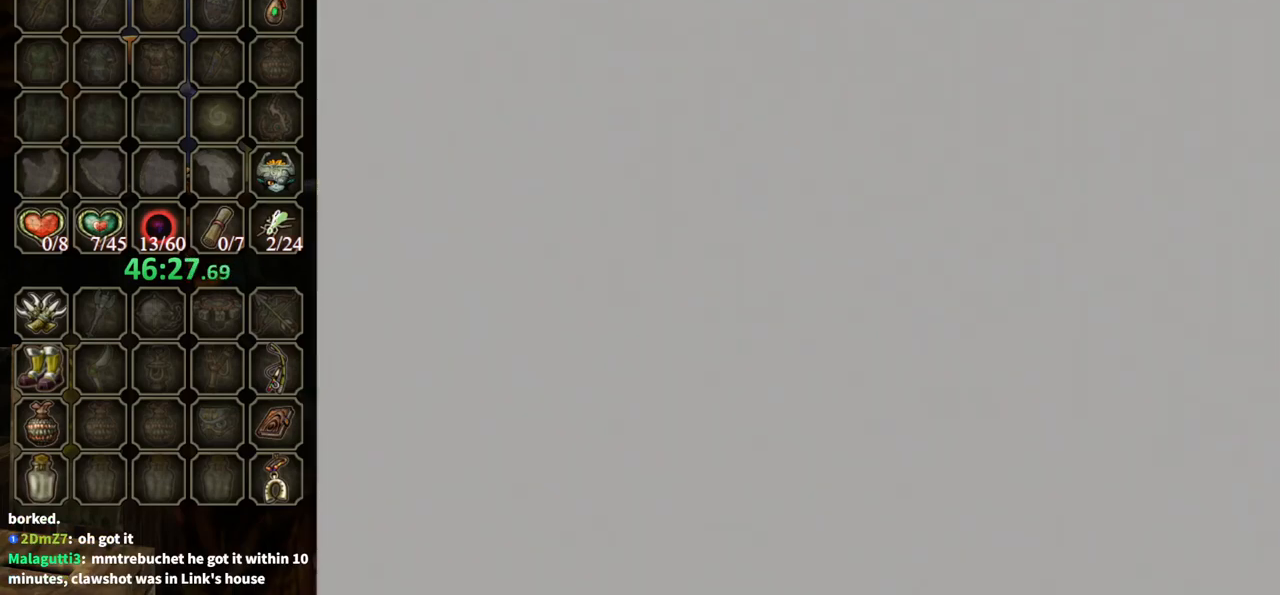
{"buttons": [], "left_stick": "center", "right_stick": "center", "events": []}
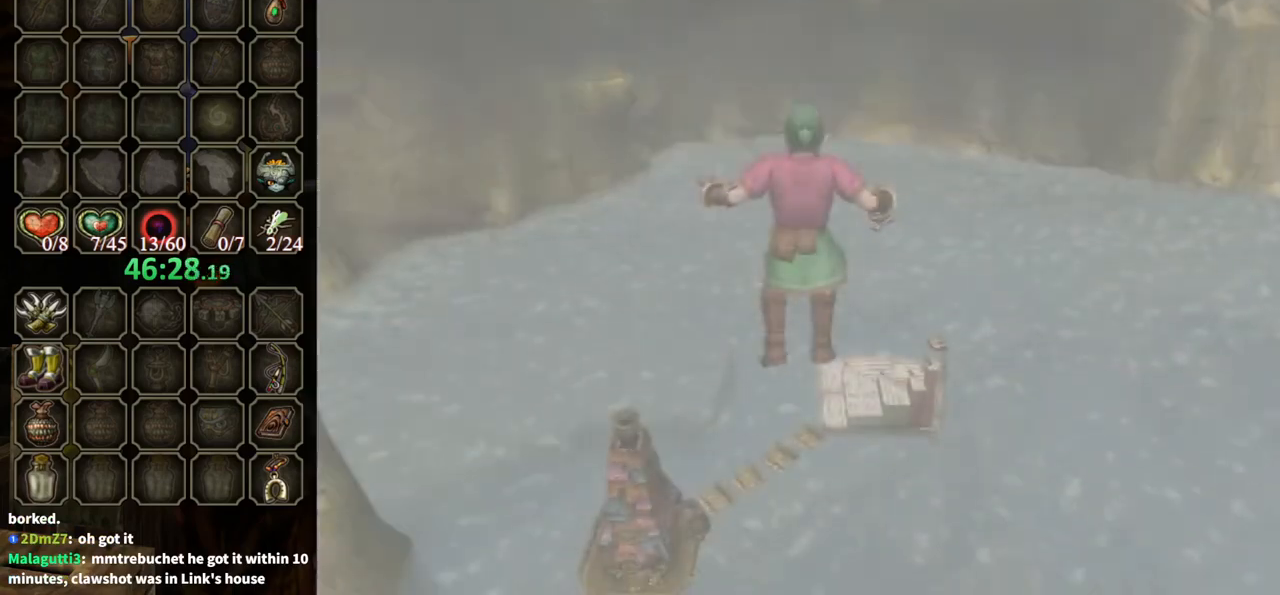
{"buttons": ["X"], "left_stick": "left", "right_stick": "center", "events": [[300, "X", "down"], [400, "X", "up"], [433, "left_stick", "left"], [467, "X", "down"]]}
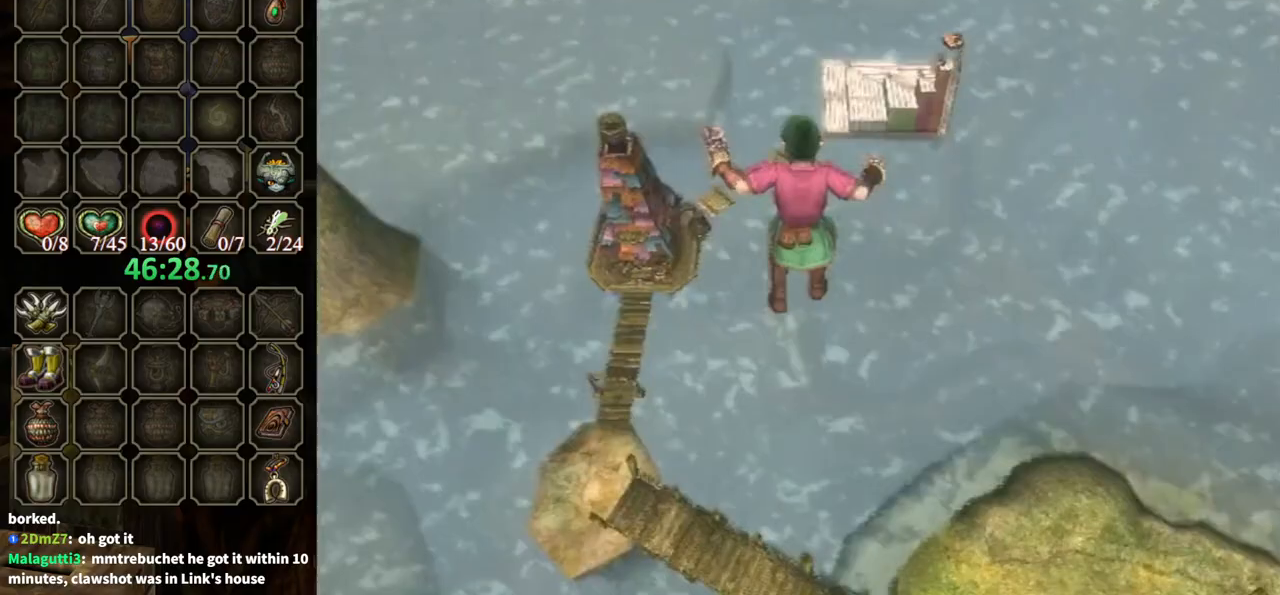
{"buttons": [], "left_stick": "down-left", "right_stick": "center", "events": [[67, "X", "up"], [133, "X", "down"], [200, "X", "up"], [233, "X", "down"], [233, "left_stick", "down-left"], [300, "X", "up"], [367, "X", "down"], [433, "X", "up"]]}
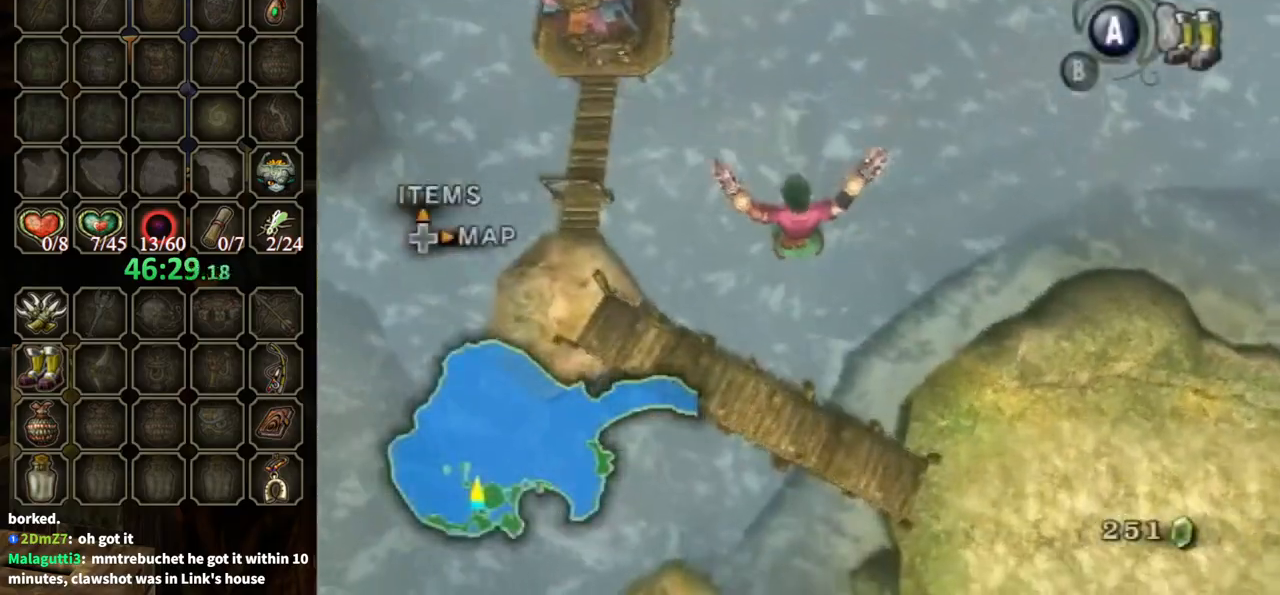
{"buttons": [], "left_stick": "down-left", "right_stick": "center", "events": [[167, "B", "down"], [300, "B", "up"]]}
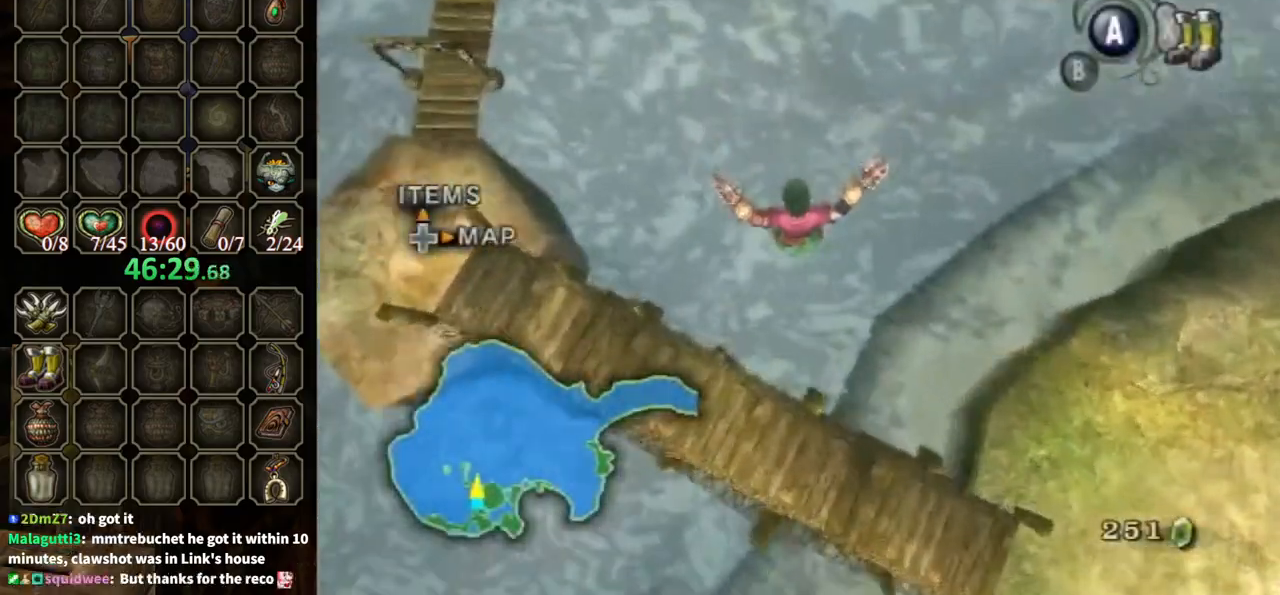
{"buttons": ["X"], "left_stick": "down-left", "right_stick": "center", "events": [[133, "X", "down"], [167, "X", "up"], [467, "X", "down"]]}
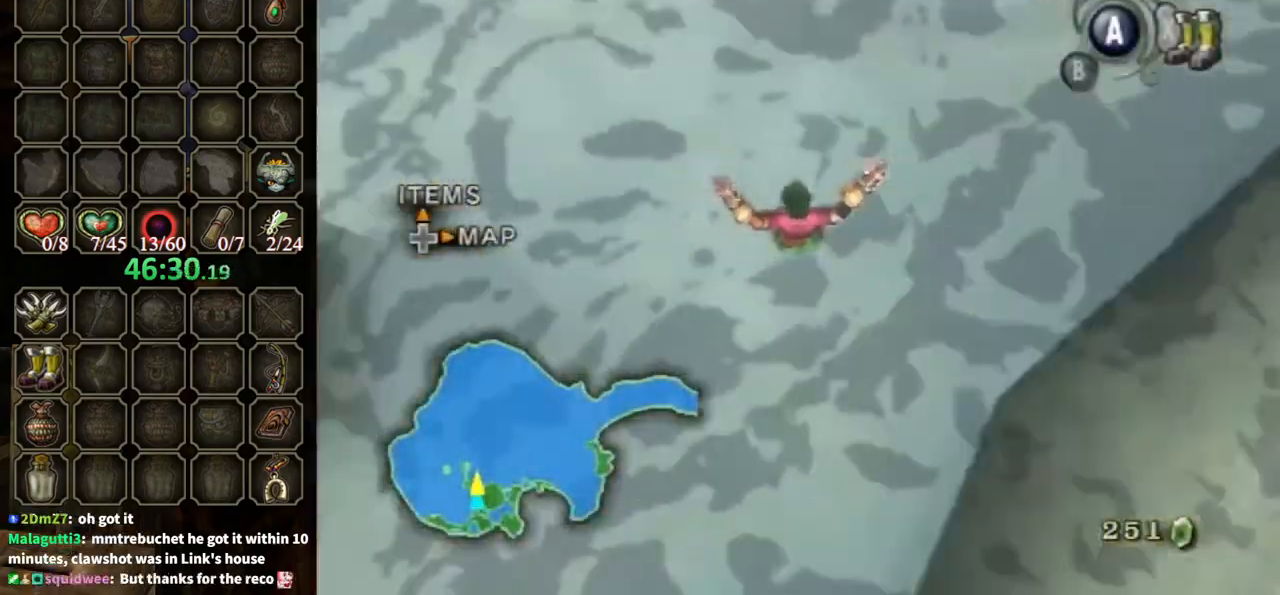
{"buttons": [], "left_stick": "up-left", "right_stick": "right", "events": [[67, "X", "up"], [200, "left_stick", "left"], [367, "right_stick", "right"], [500, "left_stick", "up-left"]]}
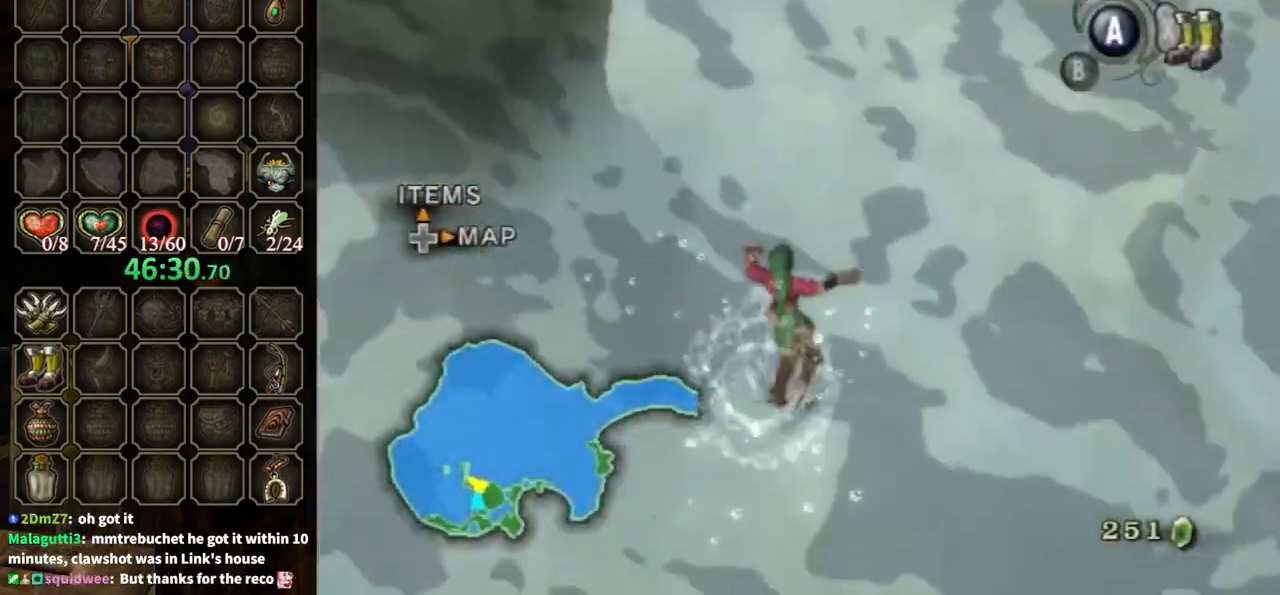
{"buttons": ["A"], "left_stick": "up-left", "right_stick": "center", "events": [[33, "right_stick", "center"], [167, "A", "down"], [233, "A", "up"], [300, "A", "down"], [400, "A", "up"], [467, "A", "down"]]}
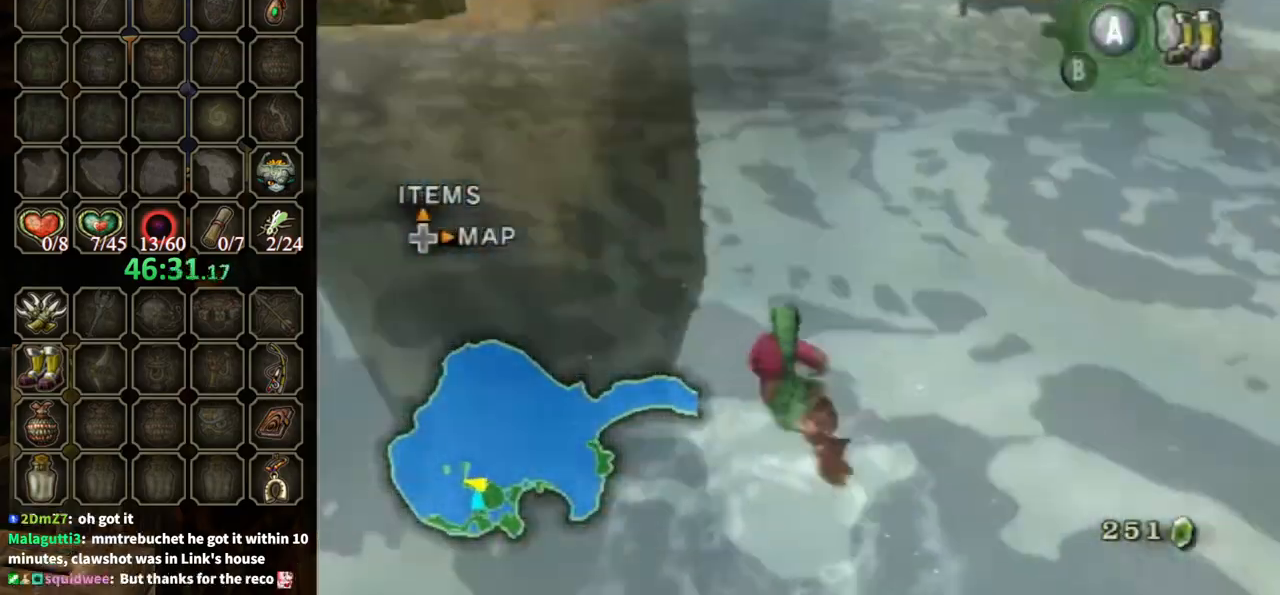
{"buttons": [], "left_stick": "down-left", "right_stick": "center", "events": [[67, "A", "up"], [167, "A", "down"], [200, "A", "up"], [200, "left_stick", "left"], [267, "A", "down"], [367, "A", "up"], [367, "left_stick", "down-left"]]}
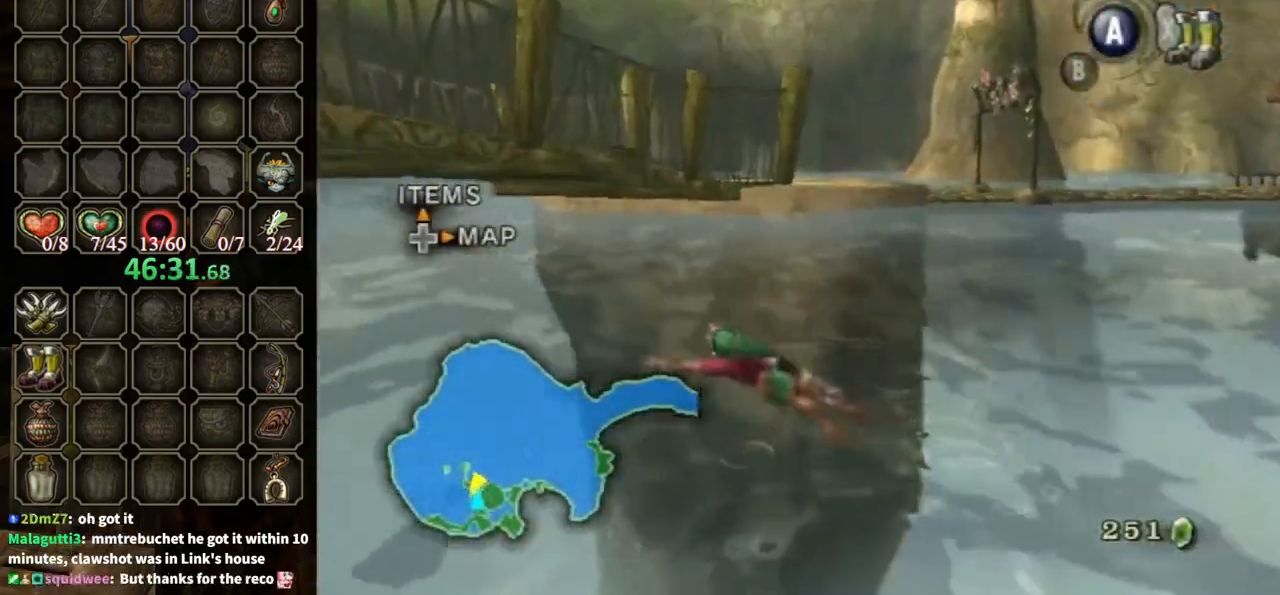
{"buttons": [], "left_stick": "right", "right_stick": "down-right", "events": [[133, "right_stick", "right"], [167, "left_stick", "up-left"], [233, "left_stick", "up-right"], [267, "right_stick", "center"], [467, "right_stick", "down-right"], [500, "left_stick", "right"]]}
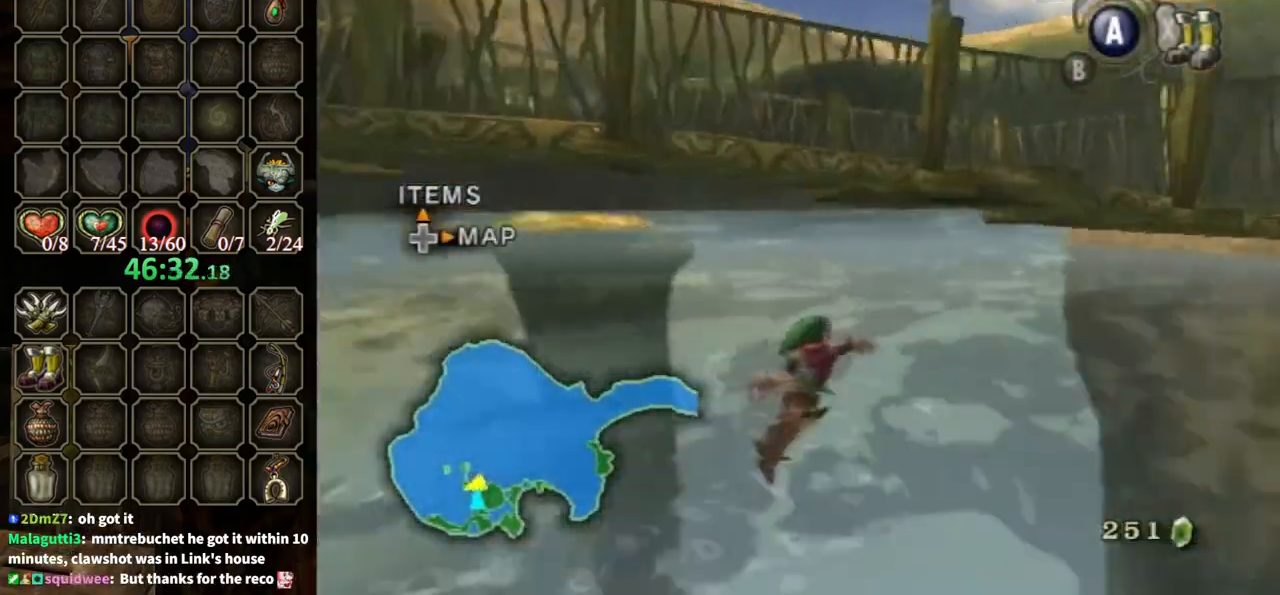
{"buttons": [], "left_stick": "up", "right_stick": "center", "events": [[167, "right_stick", "center"], [500, "left_stick", "up"]]}
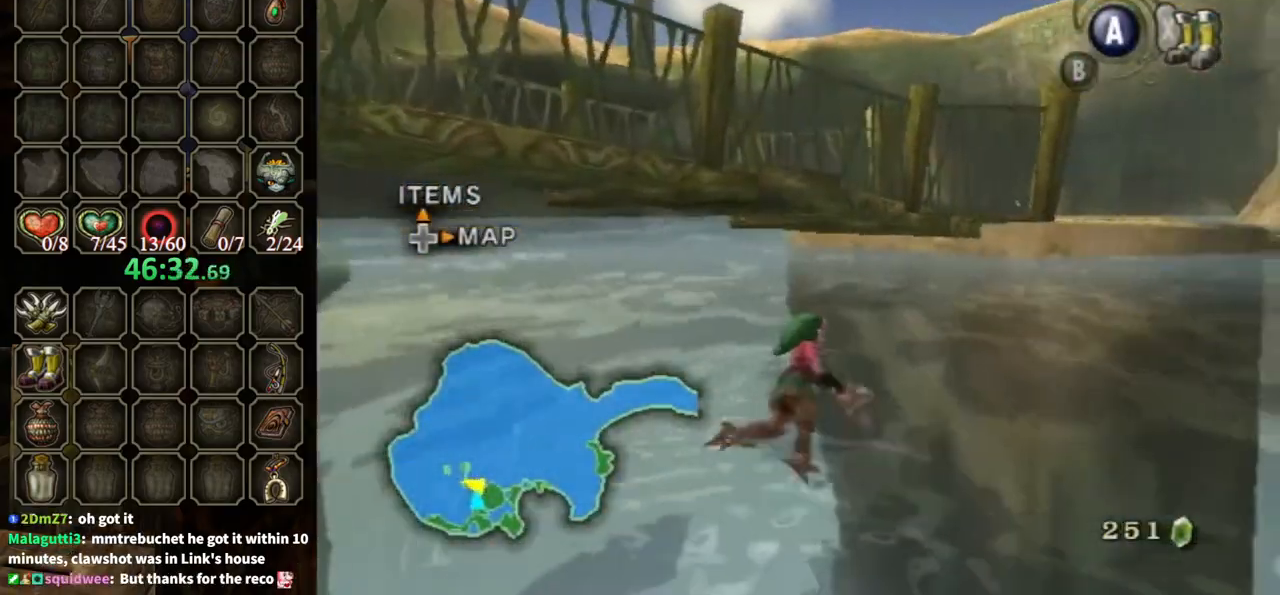
{"buttons": [], "left_stick": "up-left", "right_stick": "down-right", "events": [[33, "left_stick", "up-left"], [133, "right_stick", "down-right"]]}
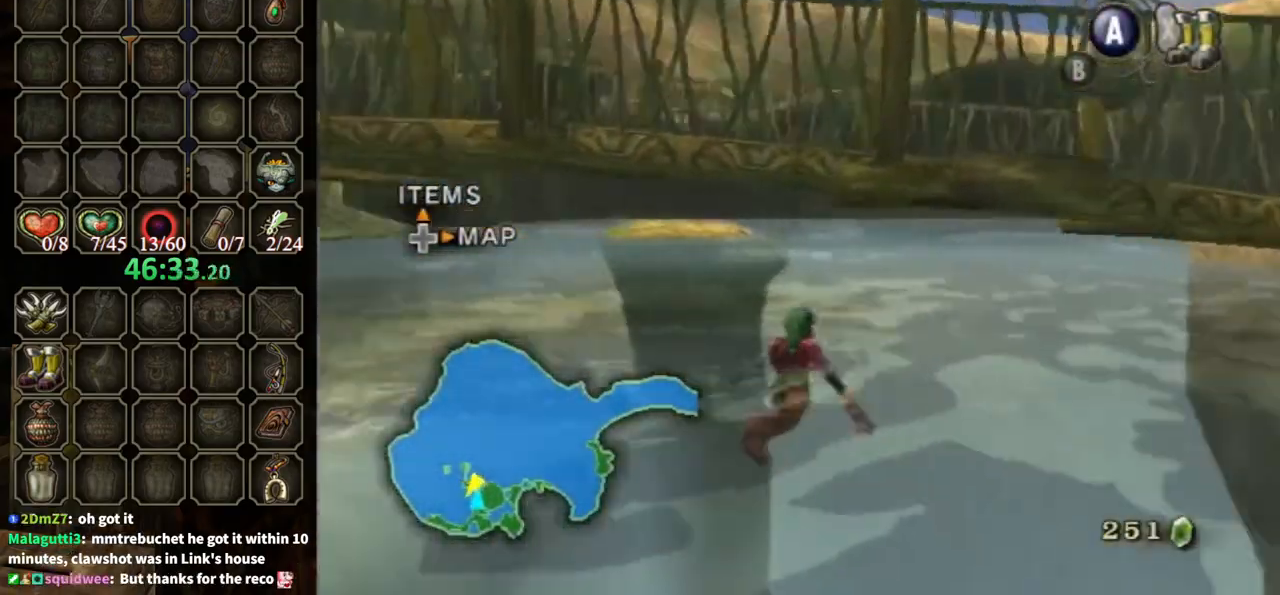
{"buttons": [], "left_stick": "up-left", "right_stick": "center", "events": [[200, "left_stick", "up"], [200, "right_stick", "center"], [333, "left_stick", "up-left"], [400, "A", "down"], [467, "A", "up"]]}